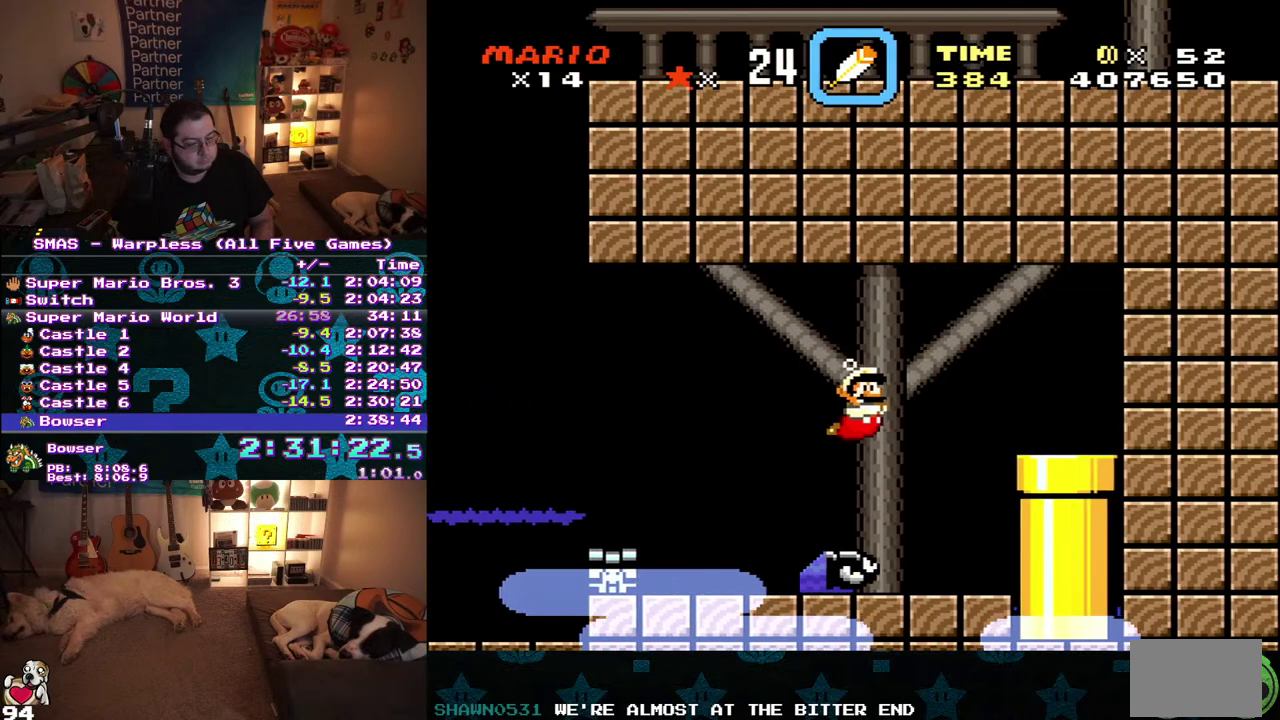
Gameplay with a controller (Nintendo layout); each line is a JSON object with the inputs held at the frame after it. "events" lists button and stick changes between this image and that frame as [ms after this image, input, new state], when the widget could be followed in between. Not read: L3 R3.
{"buttons": ["DPAD_DOWN", "DPAD_RIGHT"], "events": []}
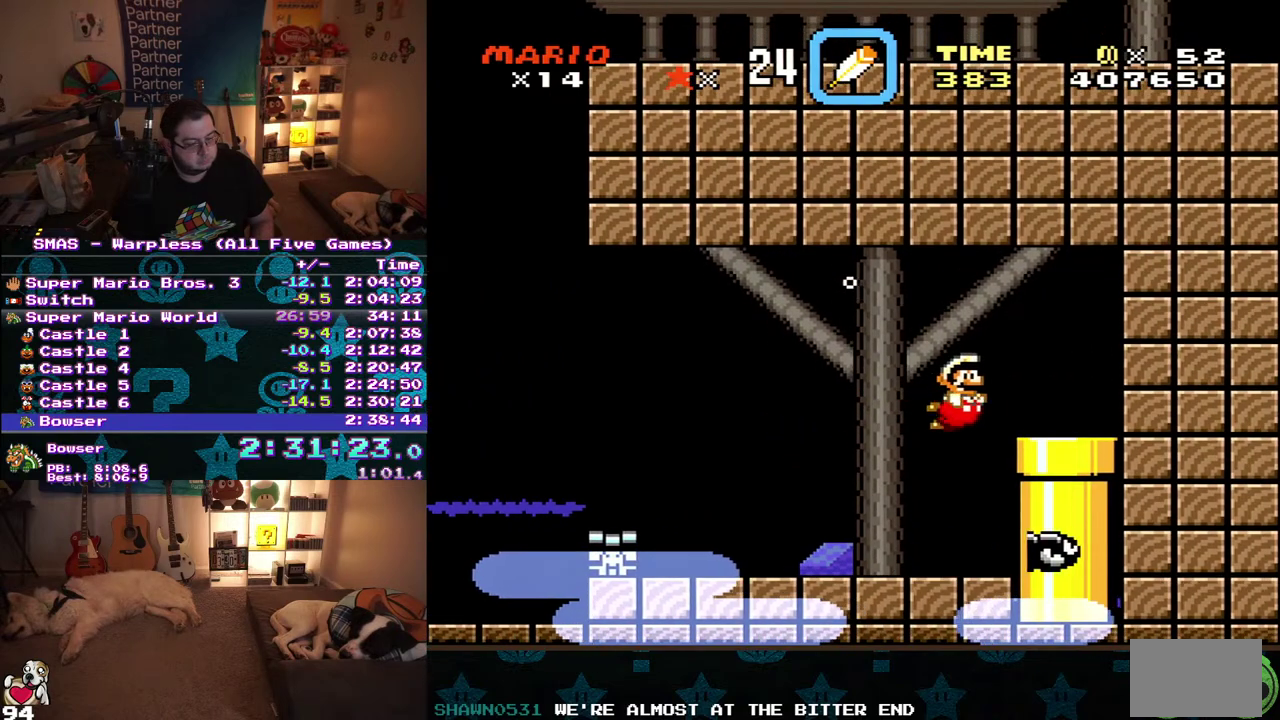
{"buttons": ["DPAD_DOWN", "DPAD_RIGHT"], "events": []}
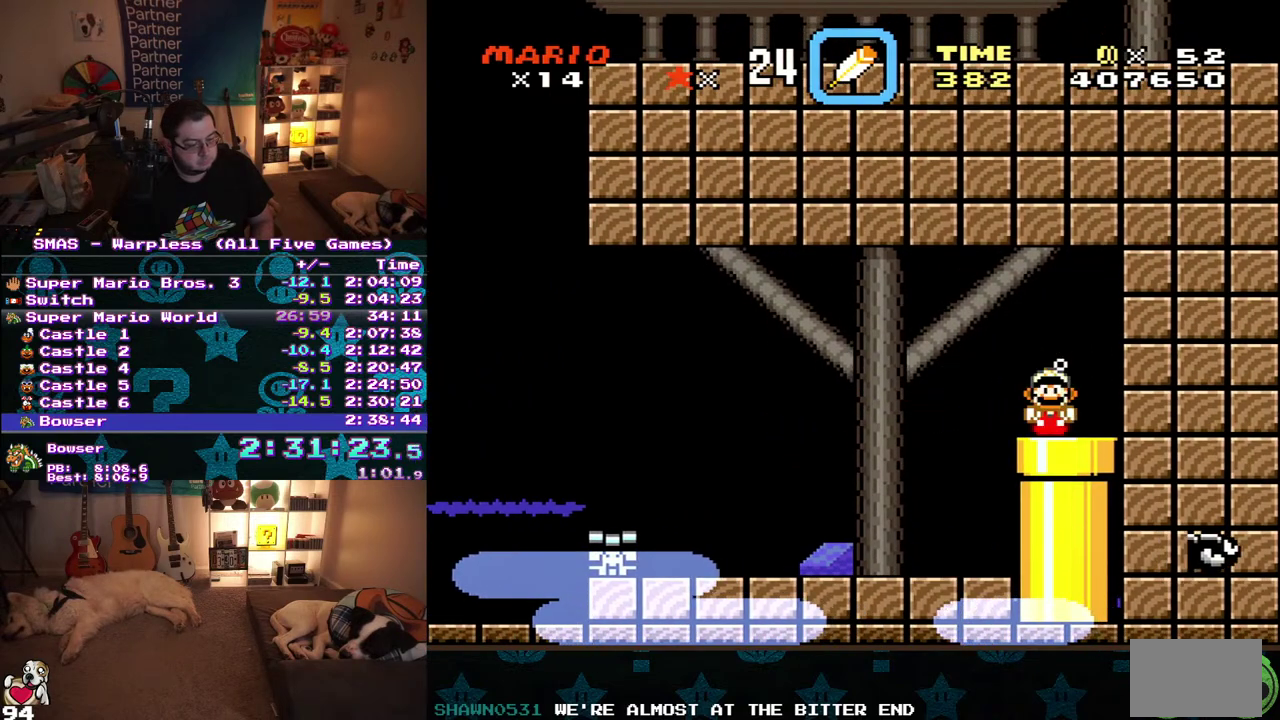
{"buttons": [], "events": [[167, "DPAD_RIGHT", "up"], [233, "DPAD_DOWN", "up"]]}
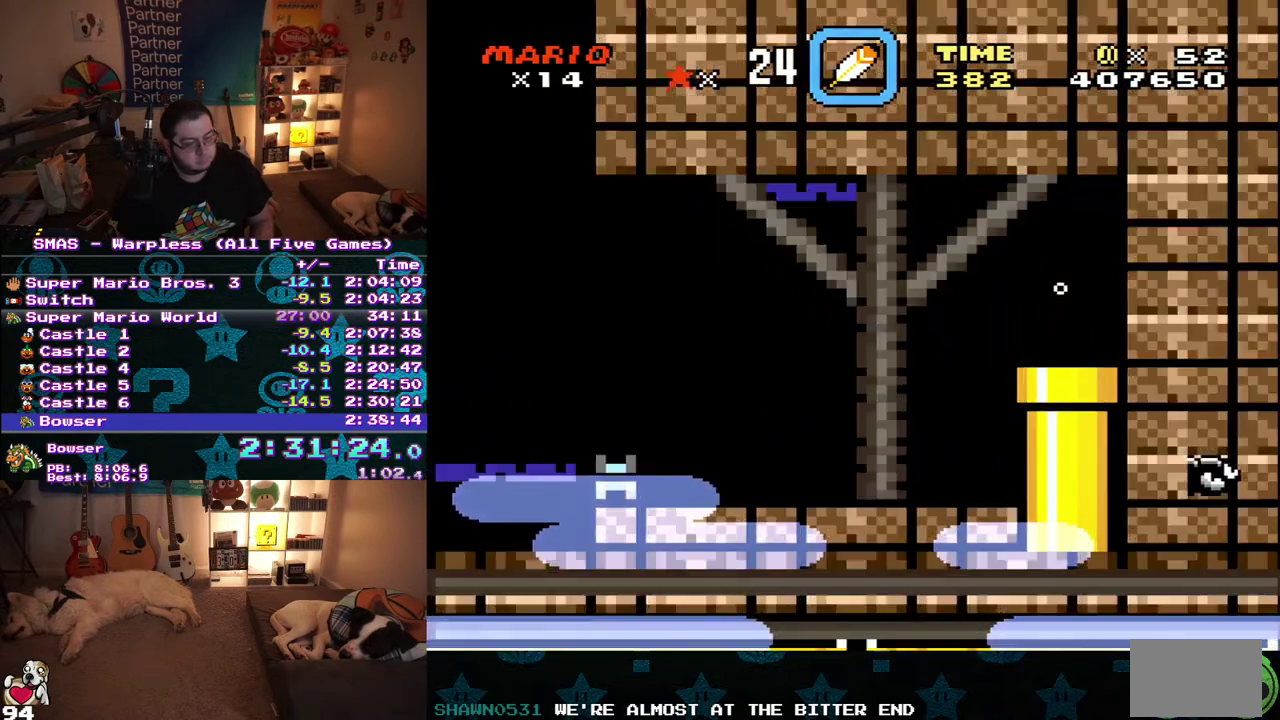
{"buttons": [], "events": []}
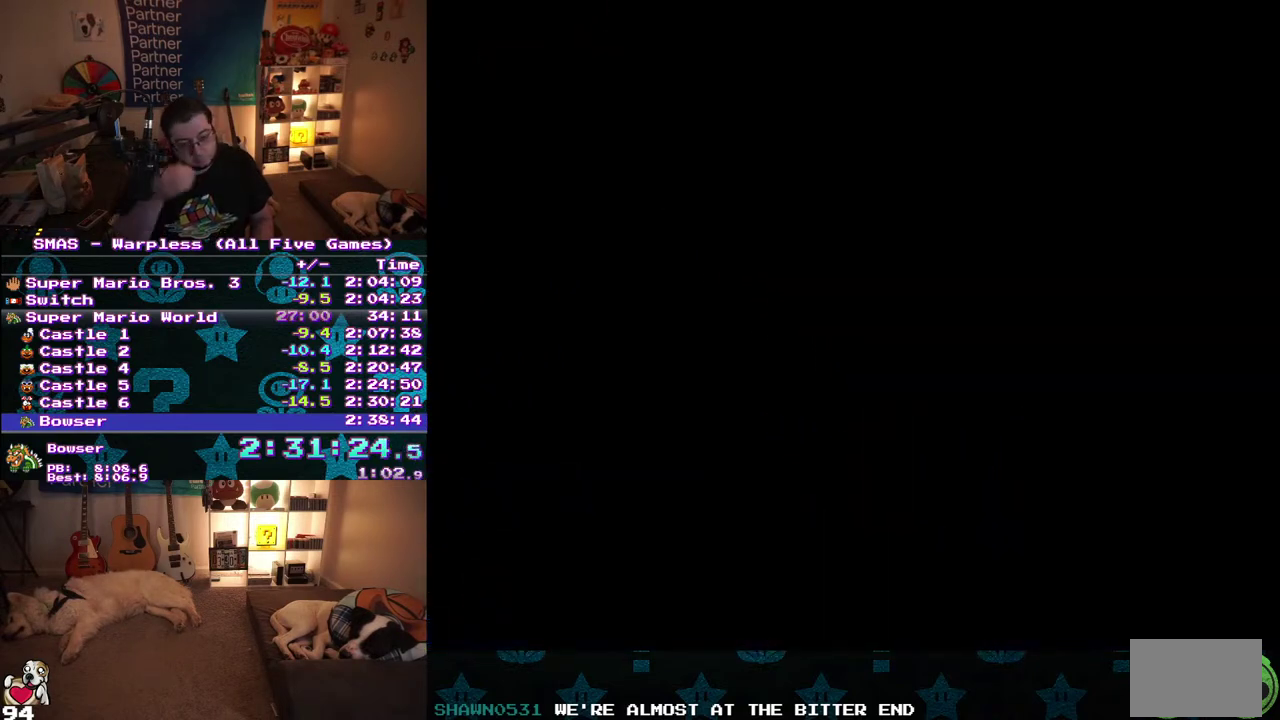
{"buttons": ["DPAD_RIGHT"], "events": [[150, "DPAD_RIGHT", "down"]]}
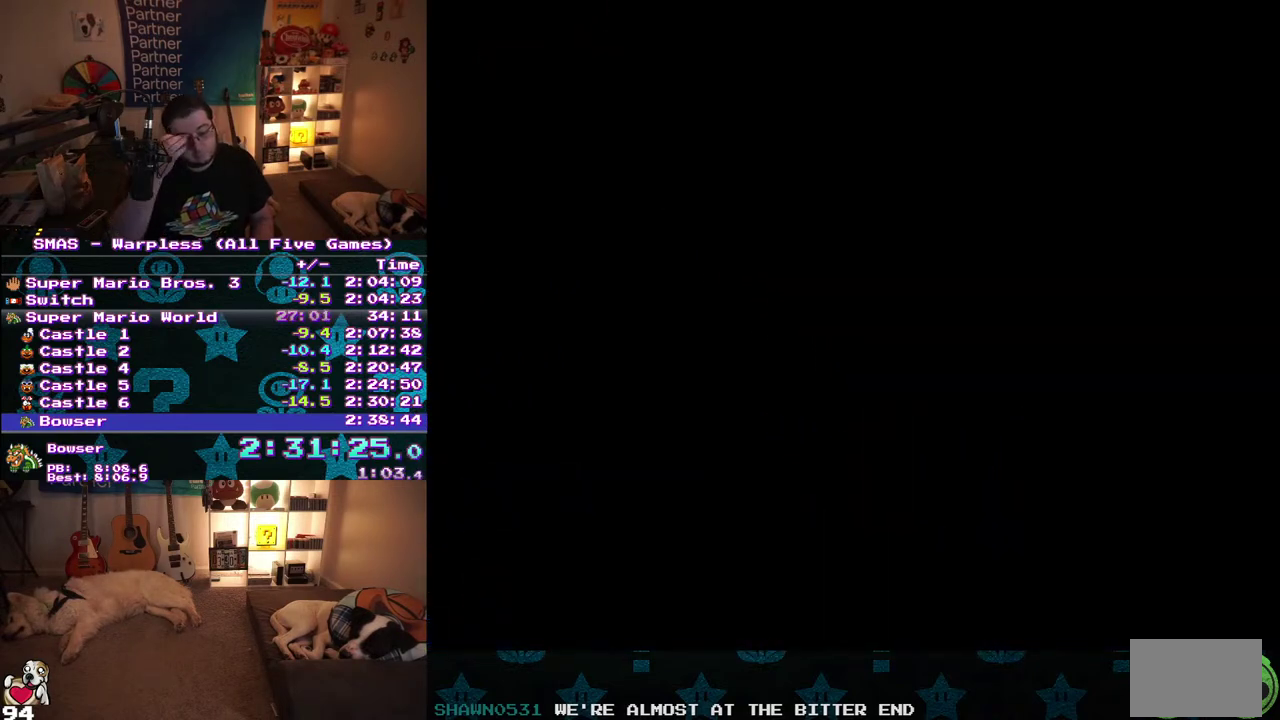
{"buttons": ["DPAD_RIGHT"], "events": []}
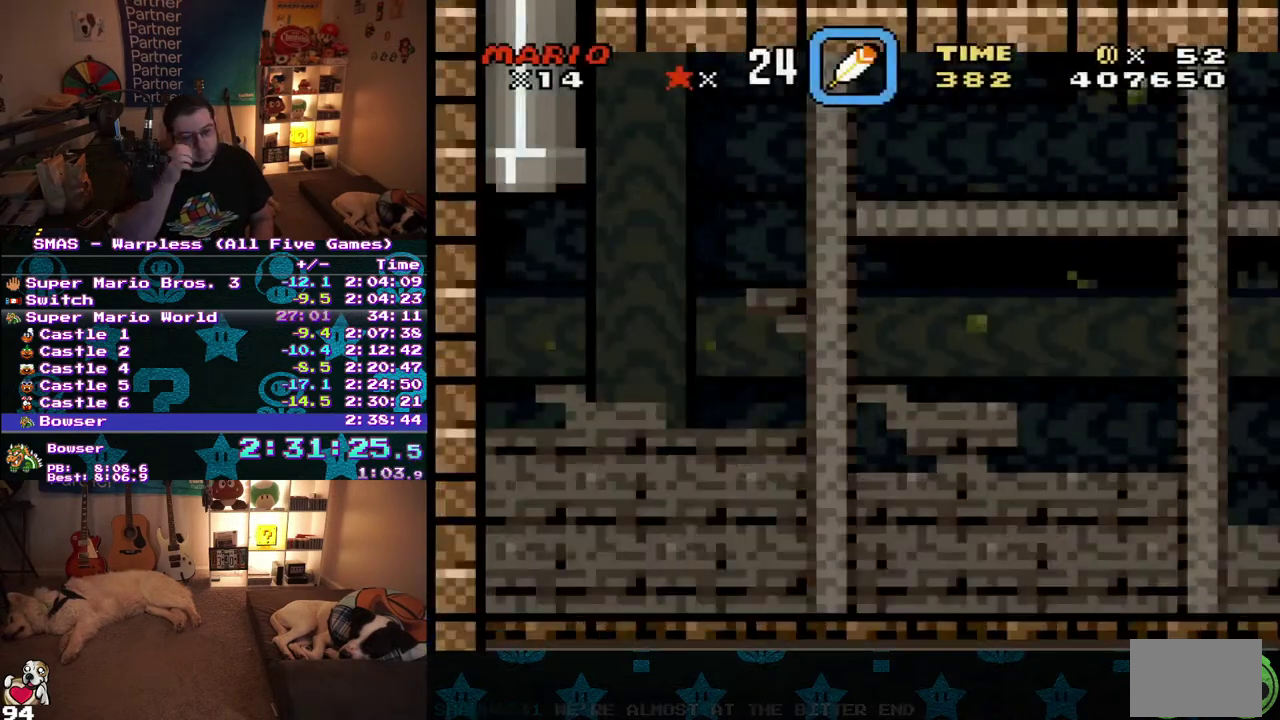
{"buttons": ["DPAD_RIGHT"], "events": []}
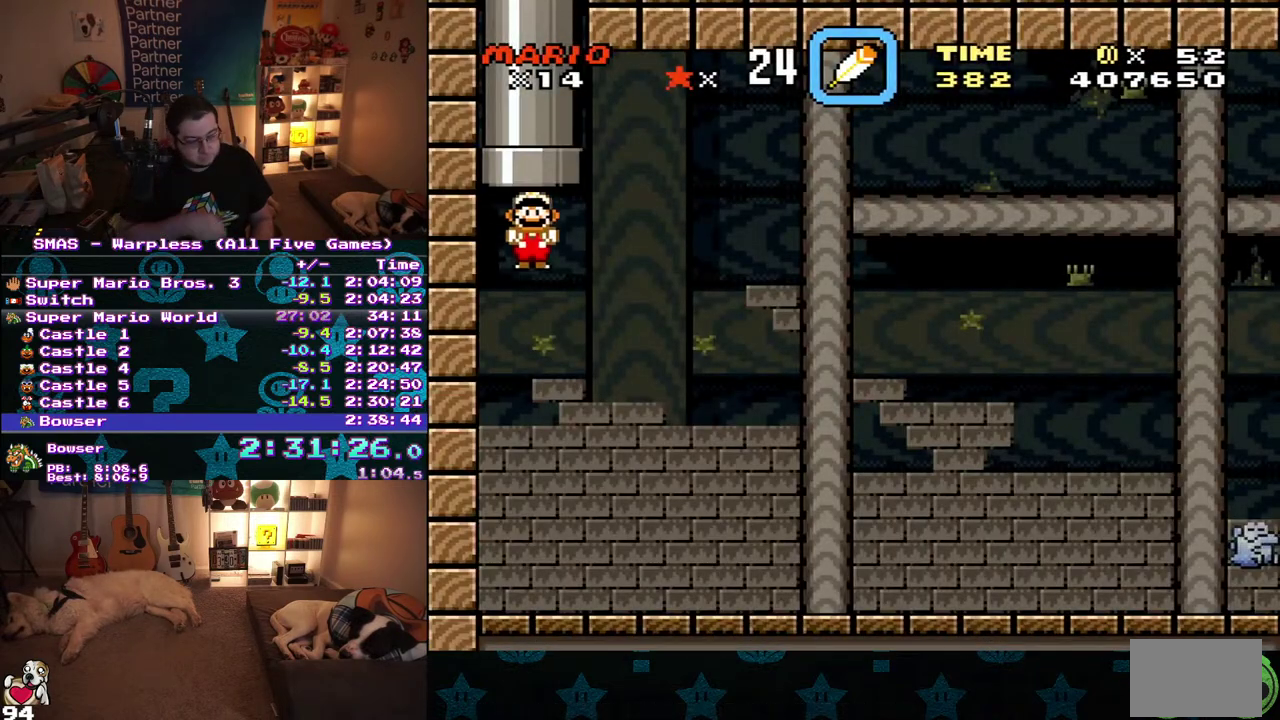
{"buttons": ["DPAD_RIGHT"], "events": []}
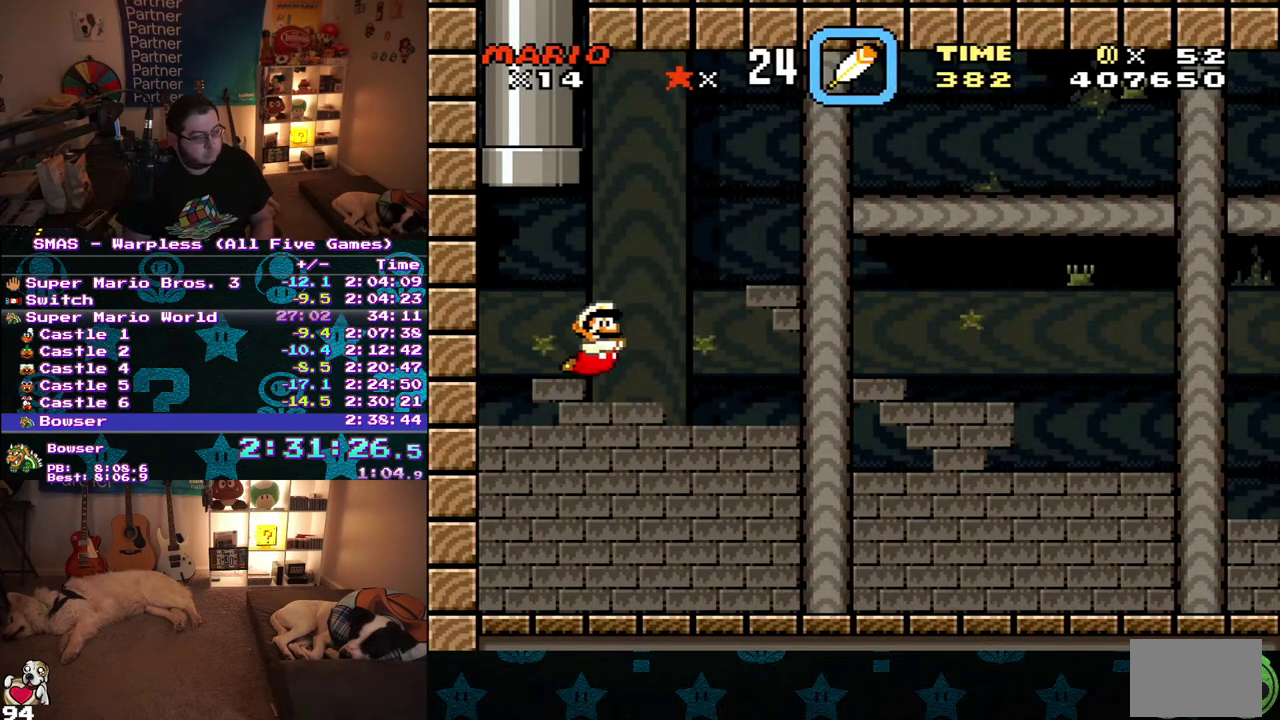
{"buttons": ["DPAD_DOWN", "DPAD_RIGHT"], "events": [[100, "DPAD_DOWN", "down"]]}
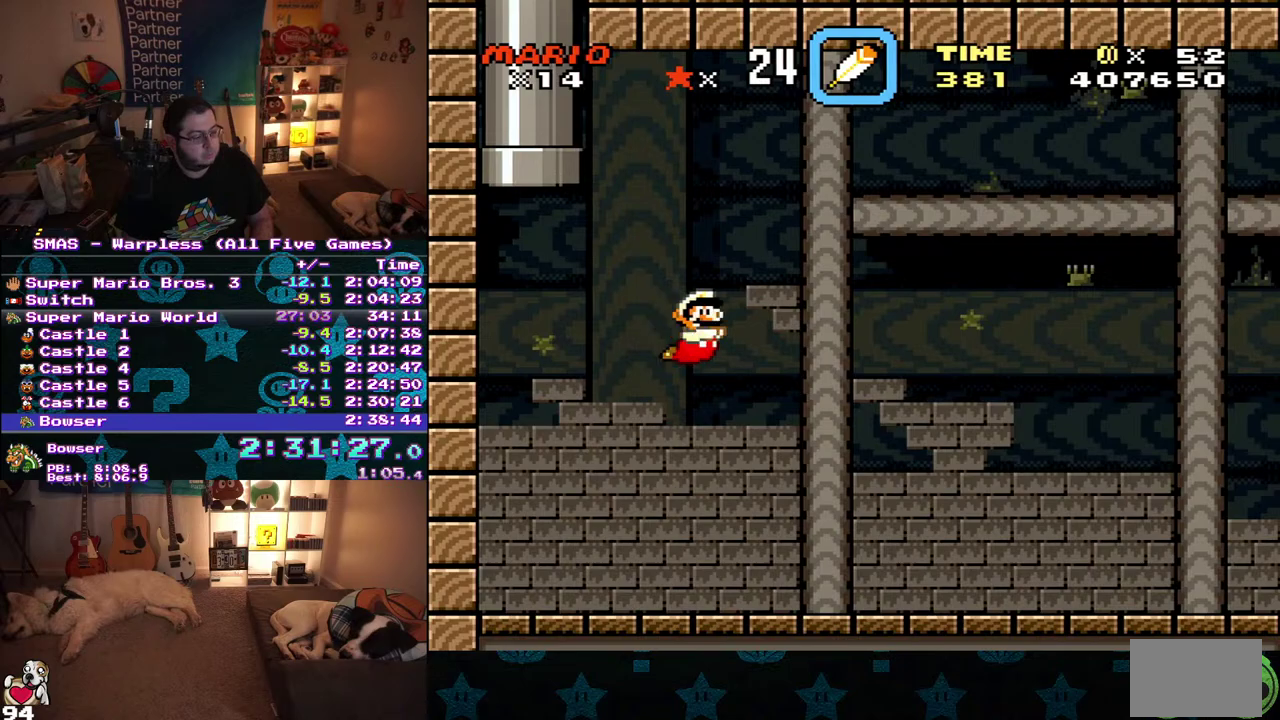
{"buttons": ["DPAD_DOWN", "DPAD_RIGHT"], "events": []}
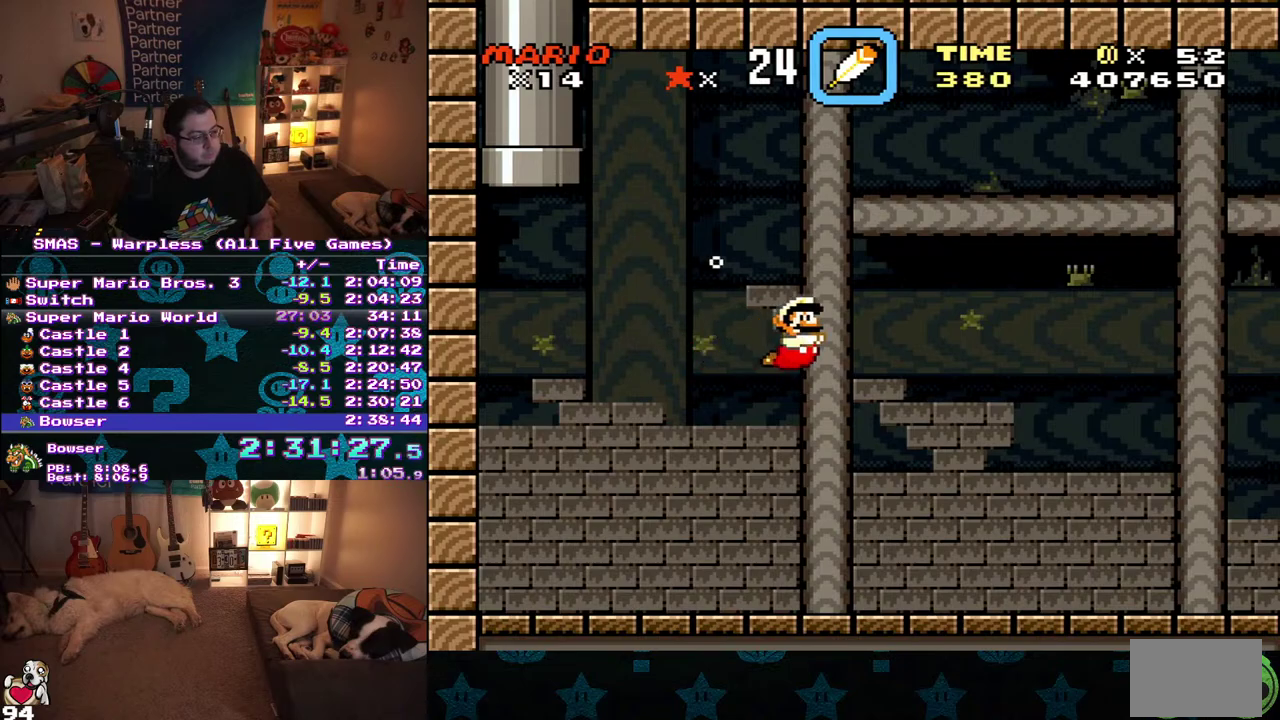
{"buttons": ["DPAD_DOWN", "DPAD_RIGHT"], "events": []}
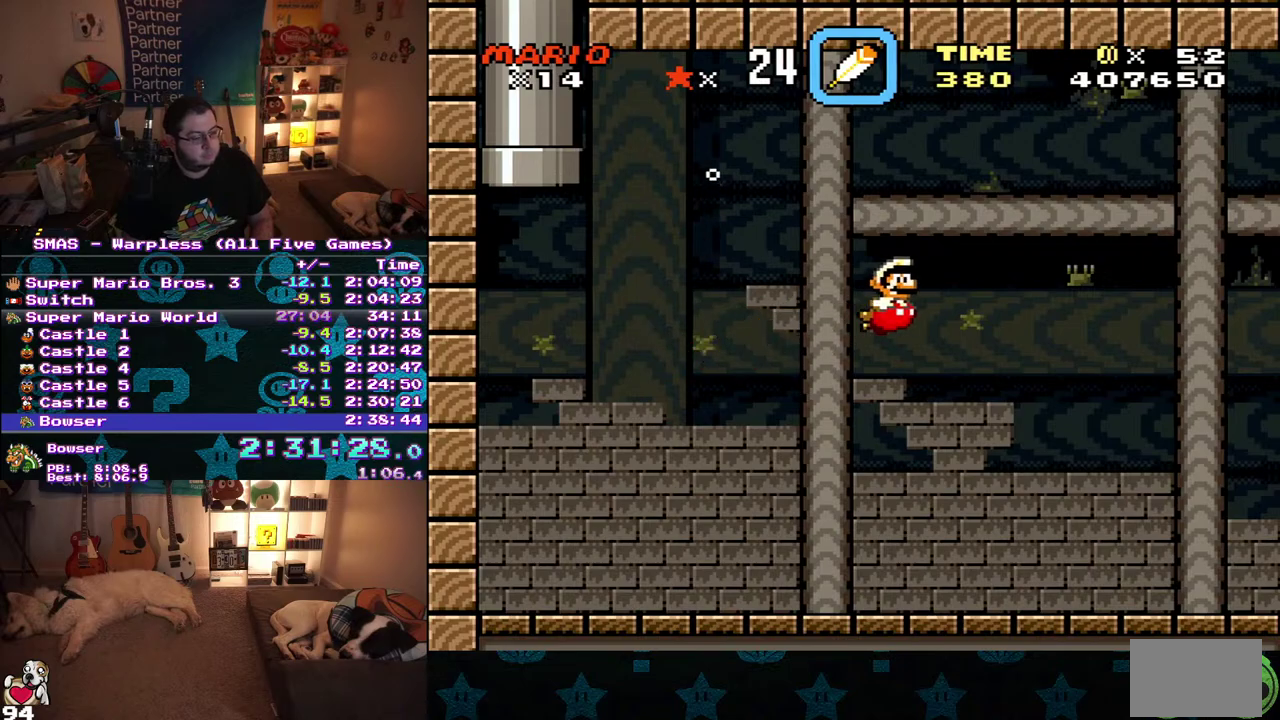
{"buttons": ["DPAD_DOWN", "DPAD_RIGHT"], "events": []}
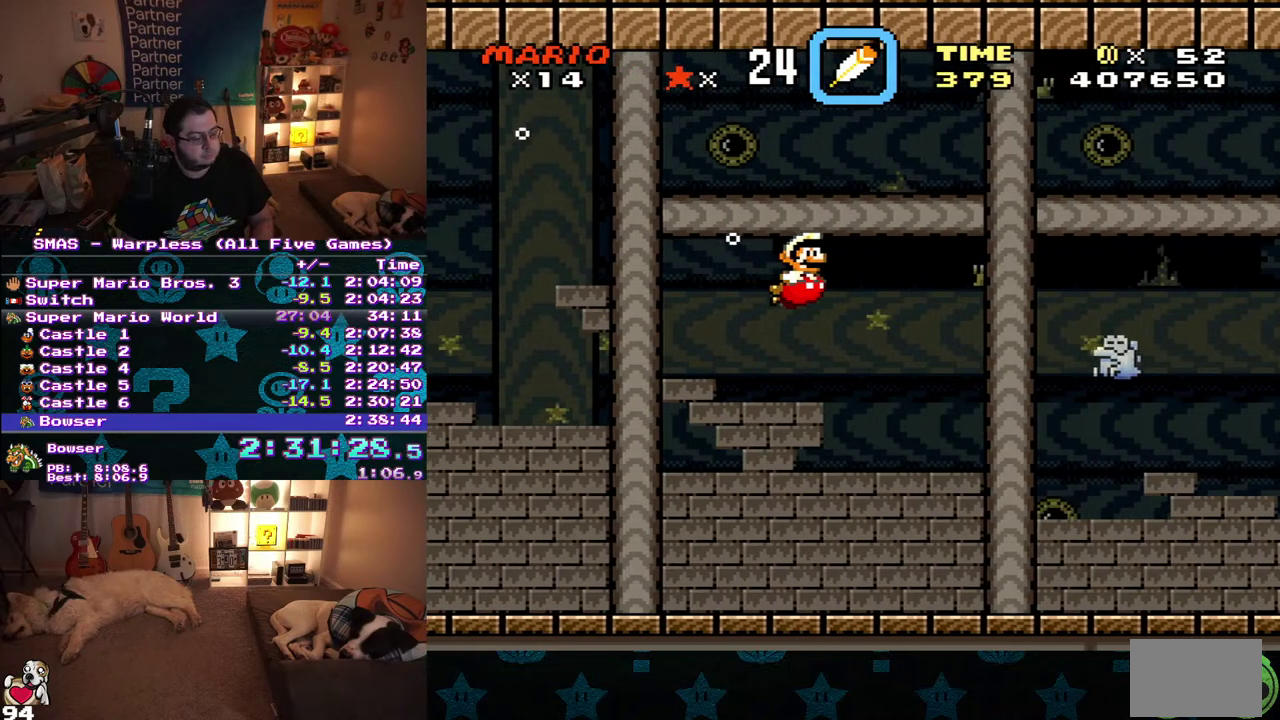
{"buttons": ["DPAD_DOWN", "DPAD_RIGHT"], "events": []}
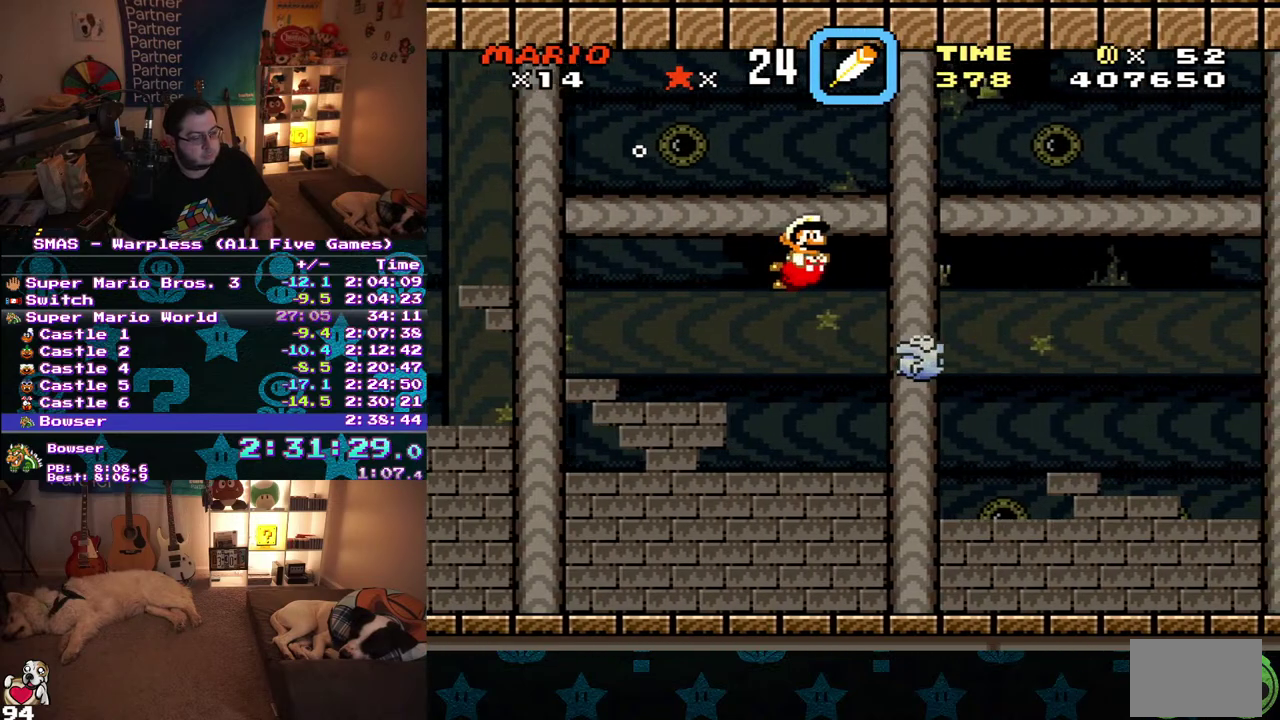
{"buttons": ["DPAD_DOWN", "DPAD_RIGHT"], "events": []}
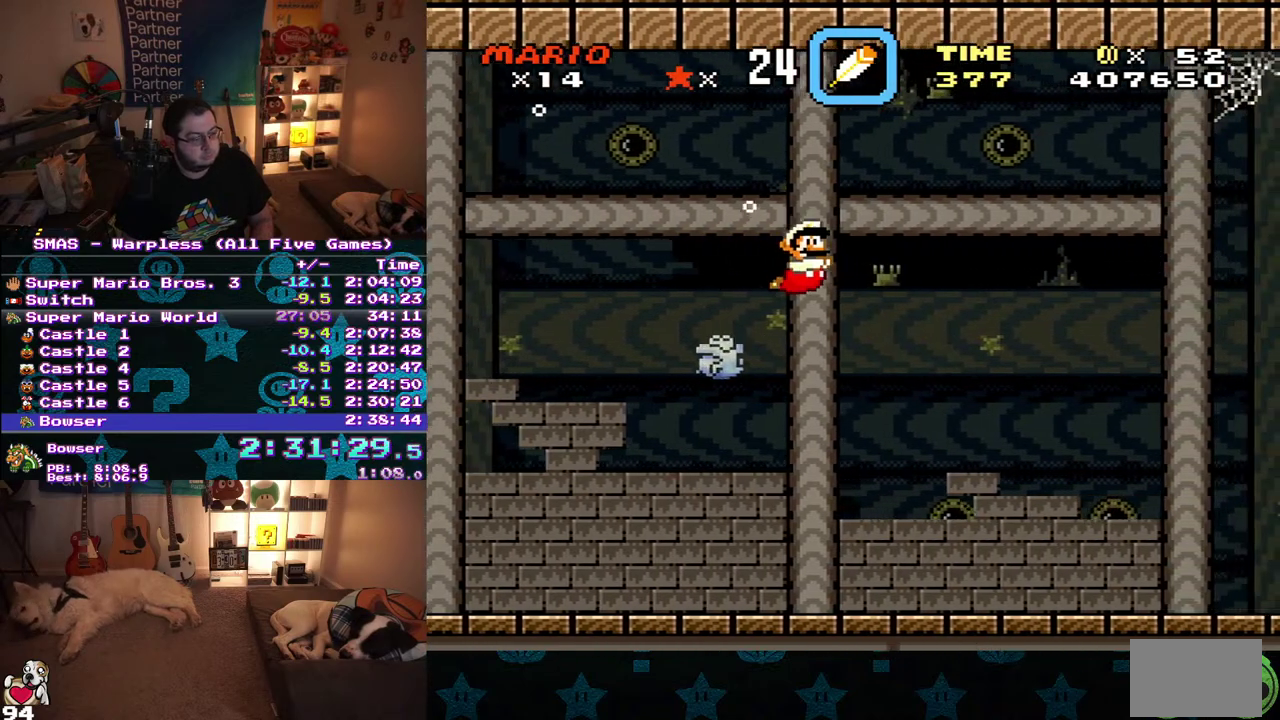
{"buttons": ["DPAD_DOWN", "DPAD_RIGHT"], "events": []}
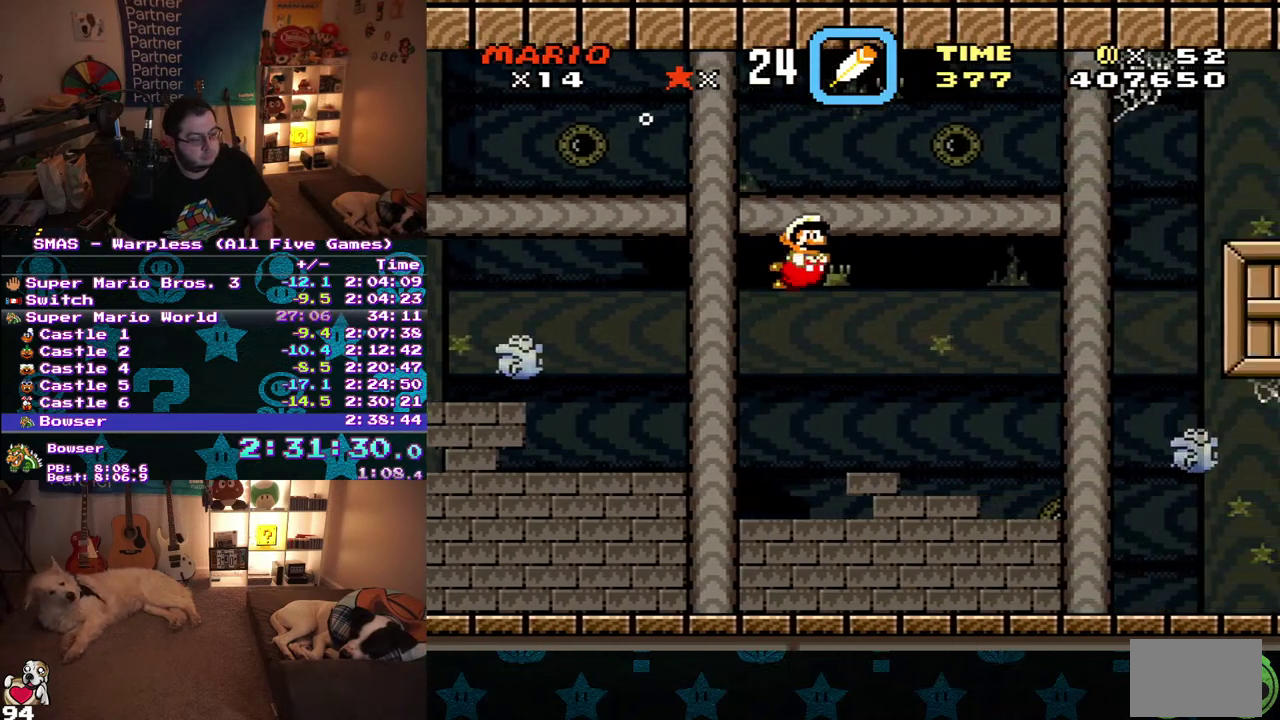
{"buttons": ["DPAD_DOWN", "DPAD_RIGHT"], "events": []}
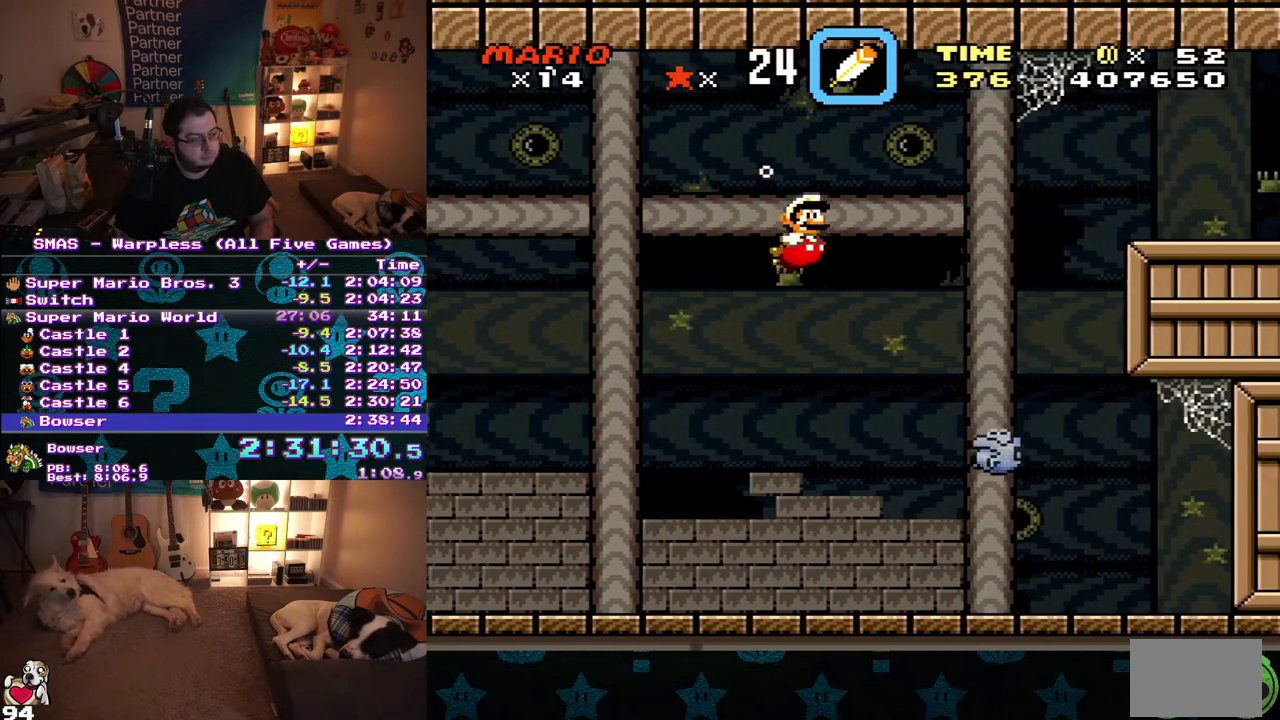
{"buttons": ["DPAD_DOWN", "DPAD_RIGHT"], "events": []}
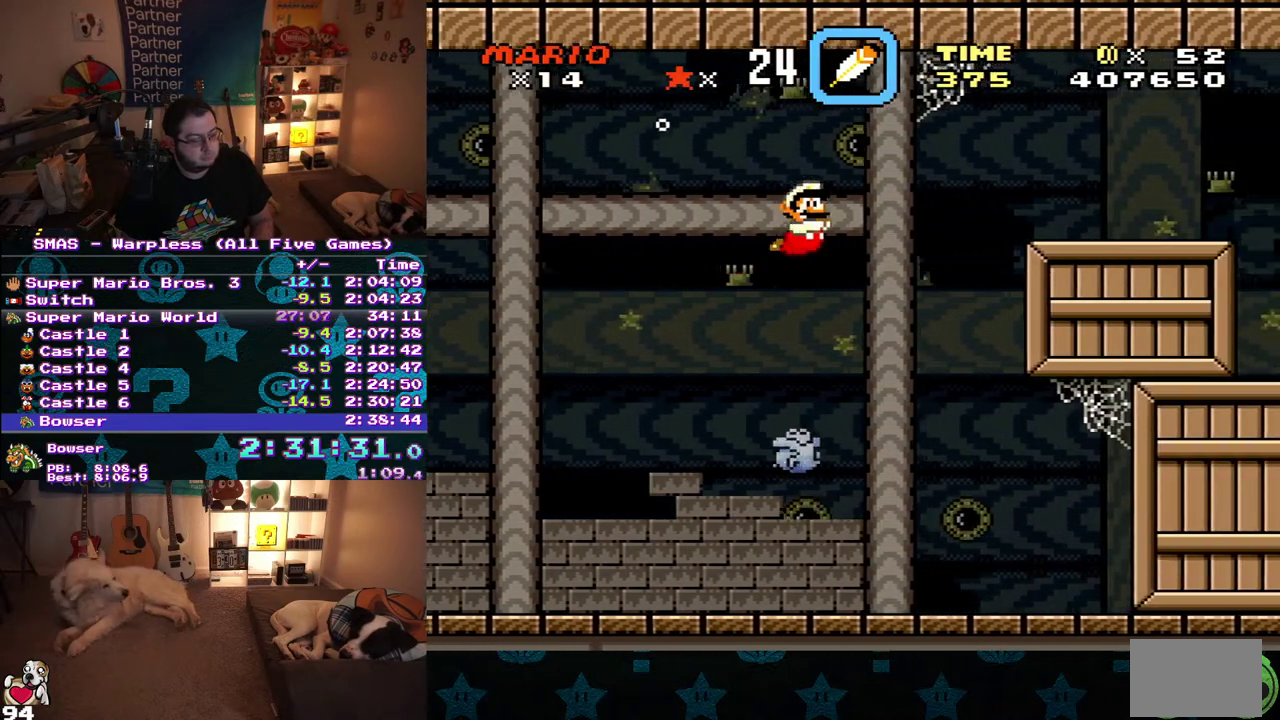
{"buttons": ["DPAD_DOWN", "DPAD_RIGHT"], "events": []}
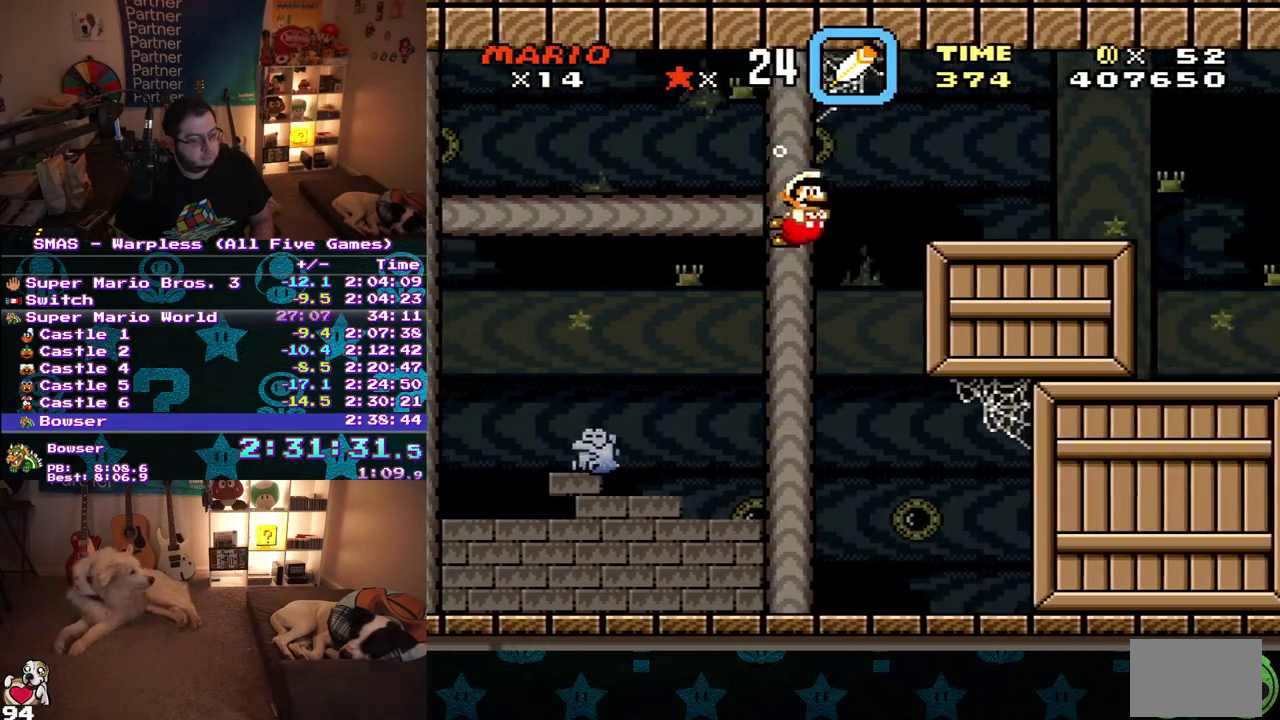
{"buttons": ["DPAD_DOWN", "DPAD_RIGHT"], "events": []}
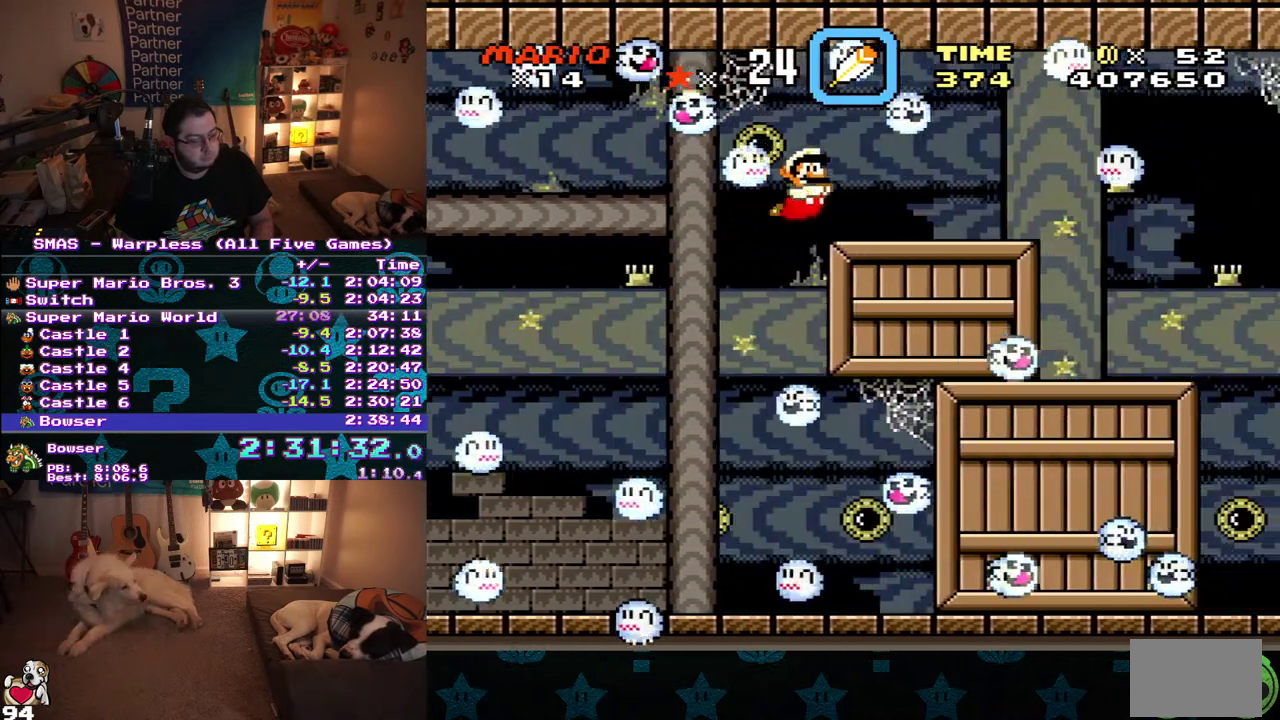
{"buttons": ["DPAD_DOWN", "DPAD_RIGHT"], "events": []}
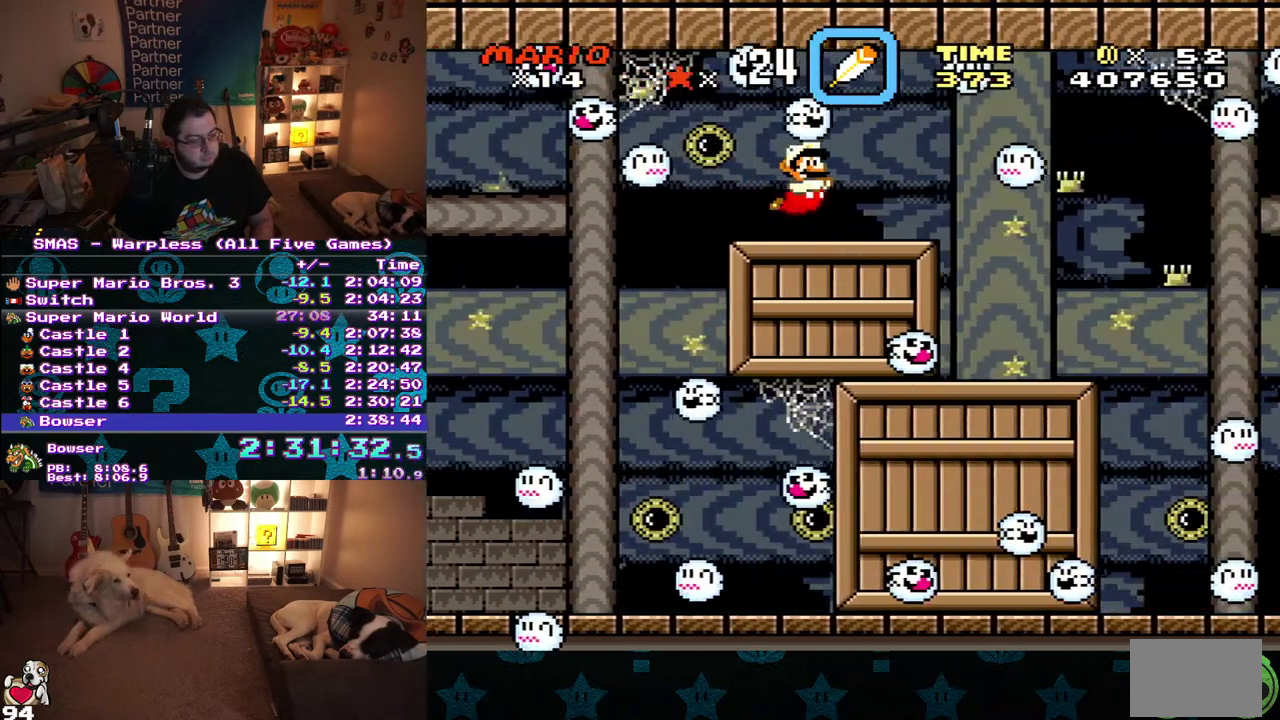
{"buttons": ["DPAD_DOWN", "DPAD_RIGHT"], "events": []}
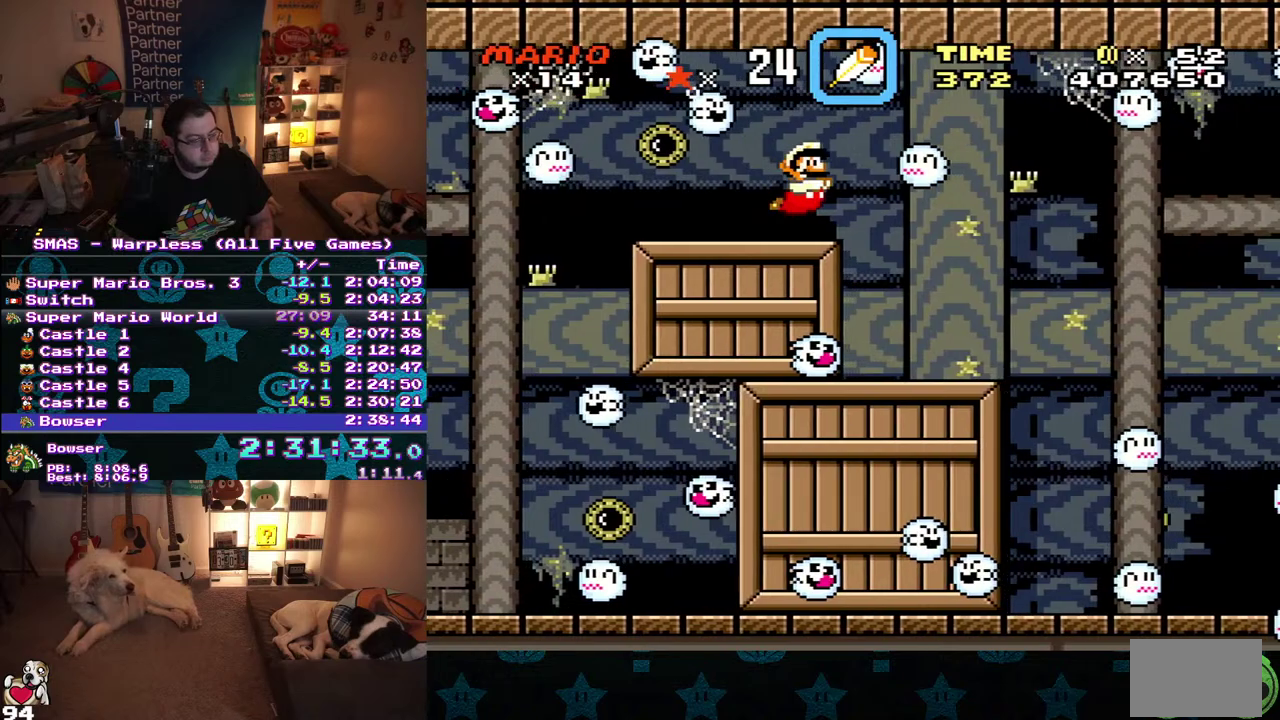
{"buttons": [], "events": [[167, "DPAD_DOWN", "up"], [167, "DPAD_RIGHT", "up"]]}
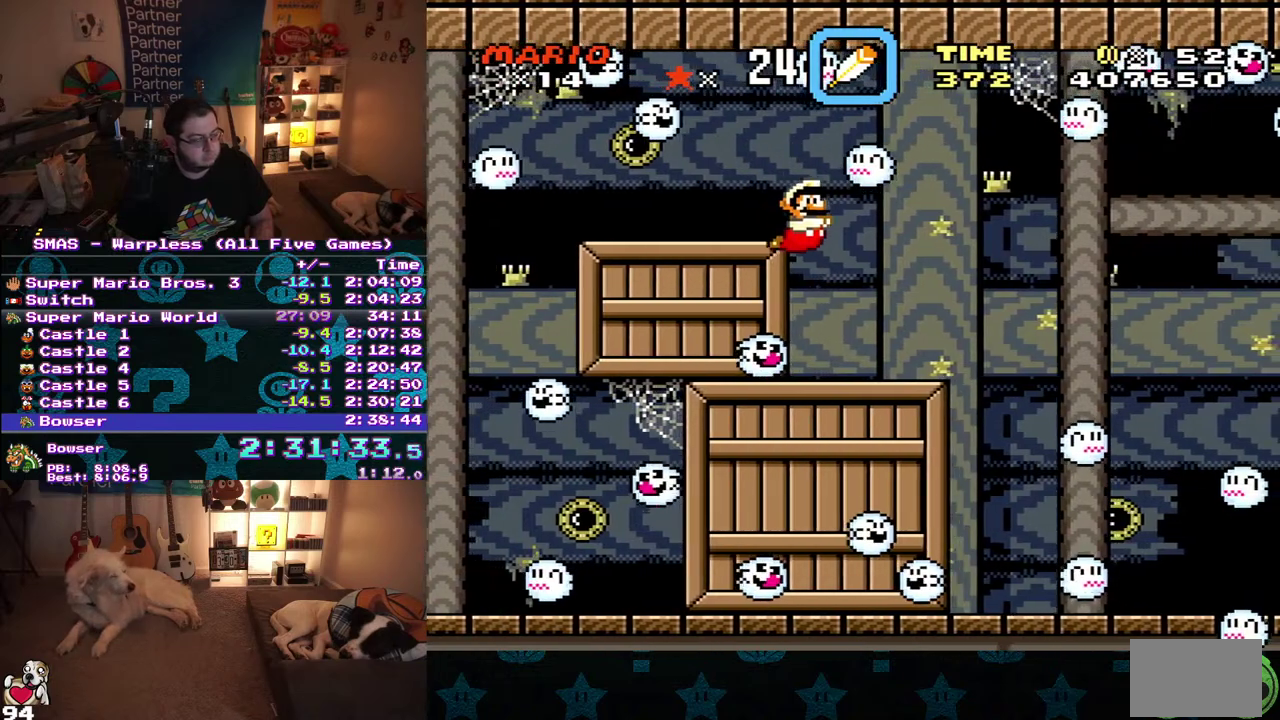
{"buttons": ["DPAD_DOWN", "DPAD_RIGHT"], "events": [[183, "DPAD_RIGHT", "down"], [333, "DPAD_DOWN", "down"]]}
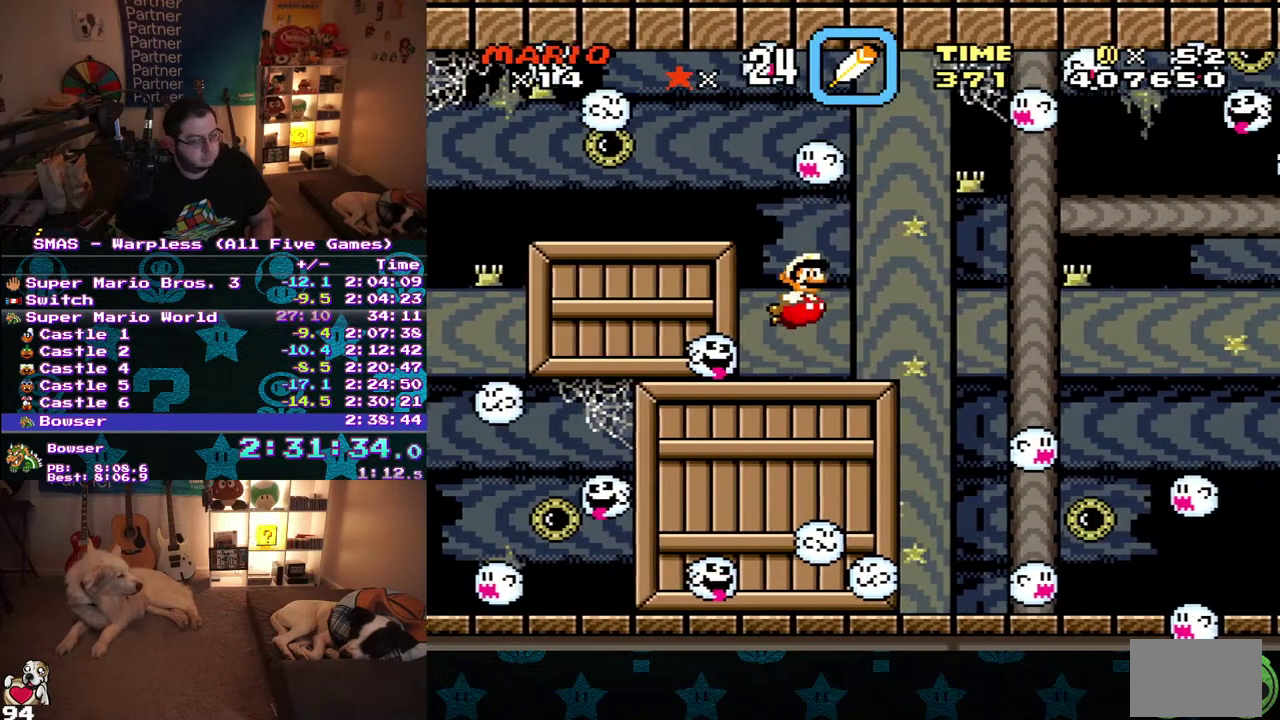
{"buttons": ["DPAD_DOWN", "DPAD_RIGHT"], "events": []}
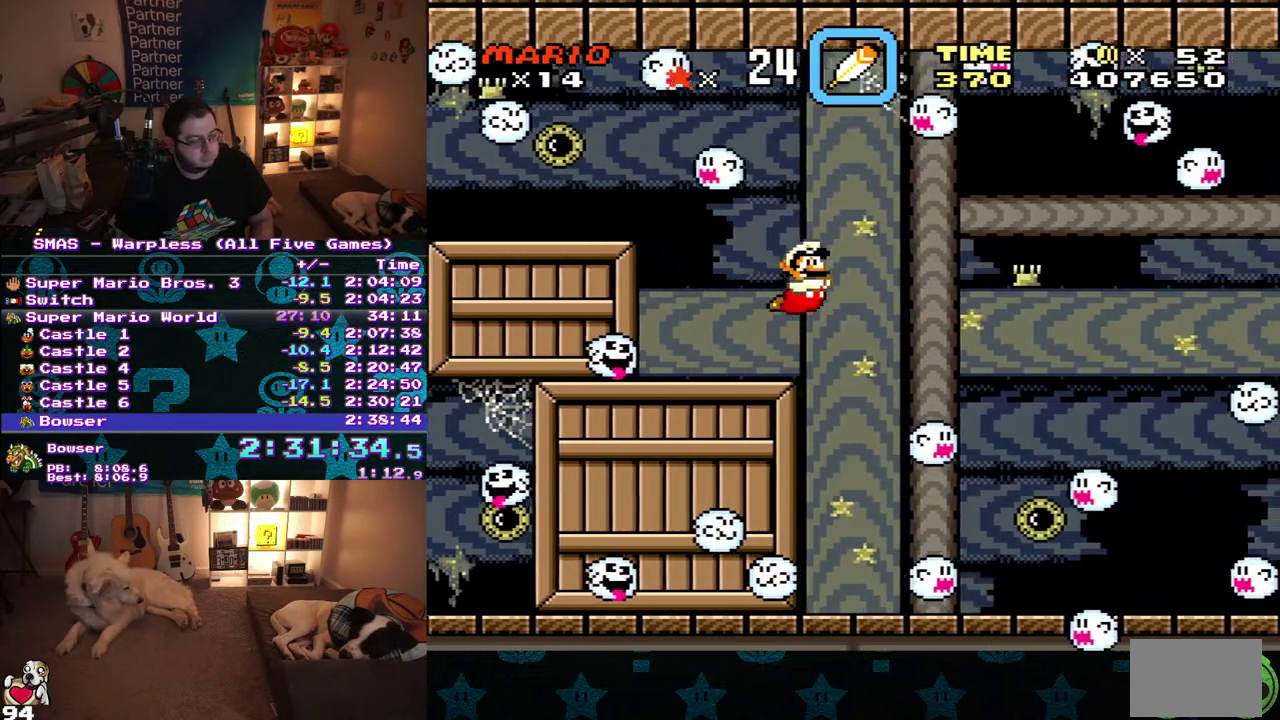
{"buttons": ["DPAD_DOWN", "DPAD_RIGHT"], "events": []}
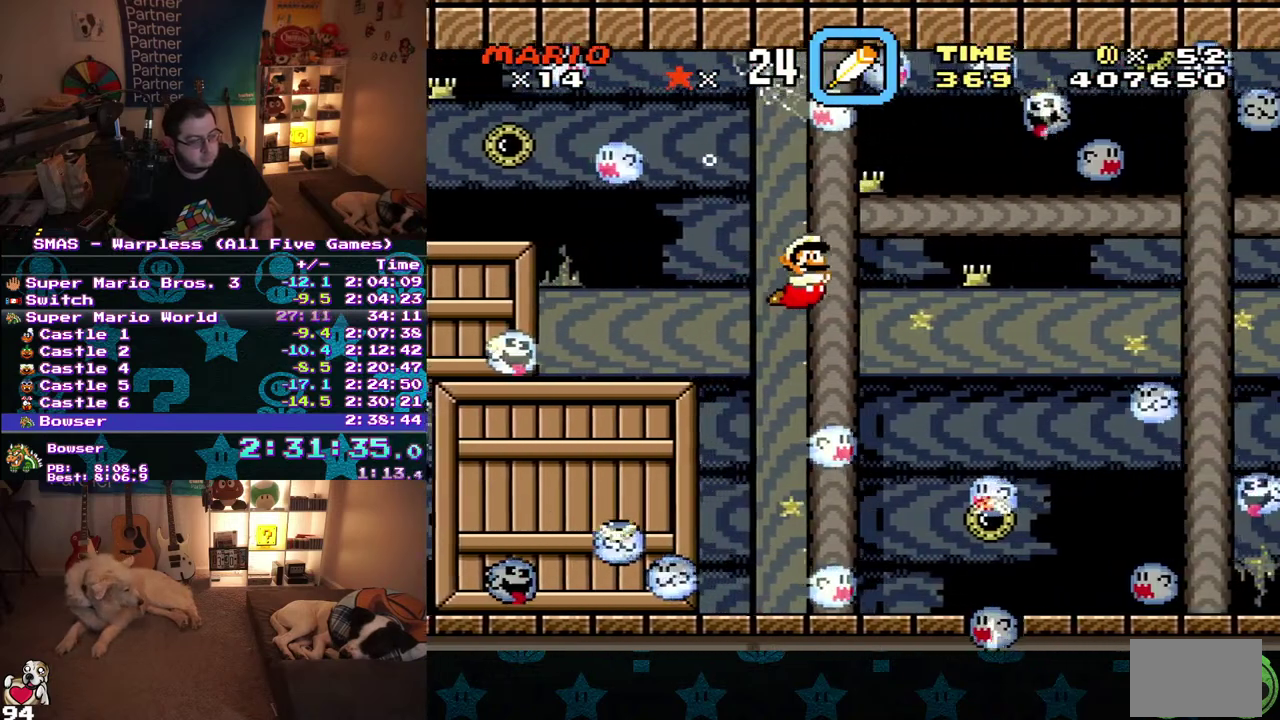
{"buttons": ["DPAD_DOWN", "DPAD_RIGHT"], "events": []}
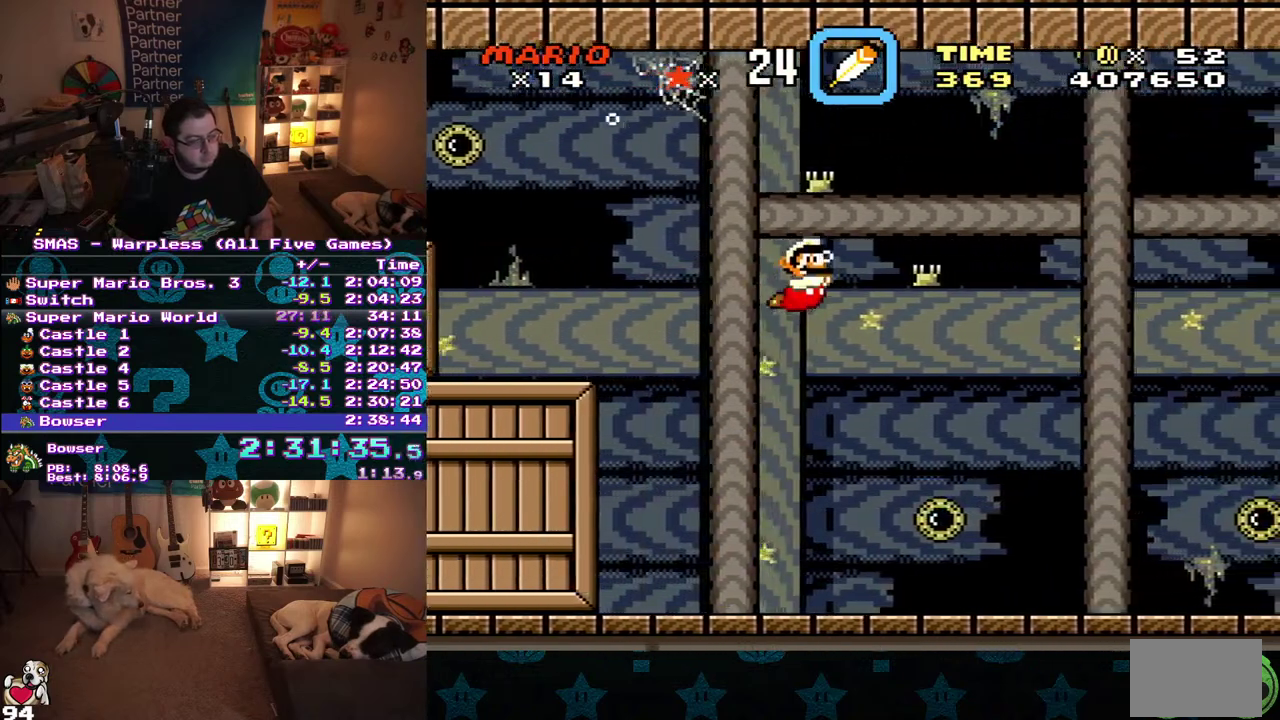
{"buttons": ["DPAD_DOWN", "DPAD_RIGHT"], "events": []}
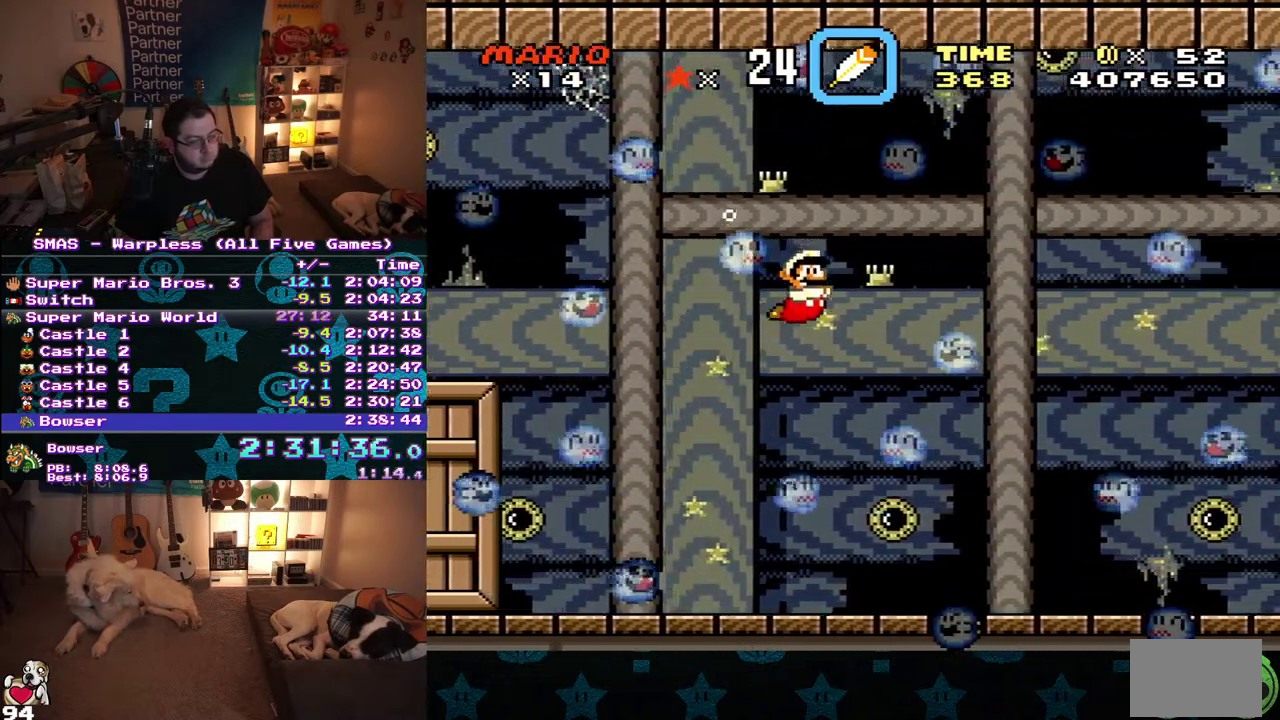
{"buttons": ["DPAD_DOWN", "DPAD_RIGHT"], "events": []}